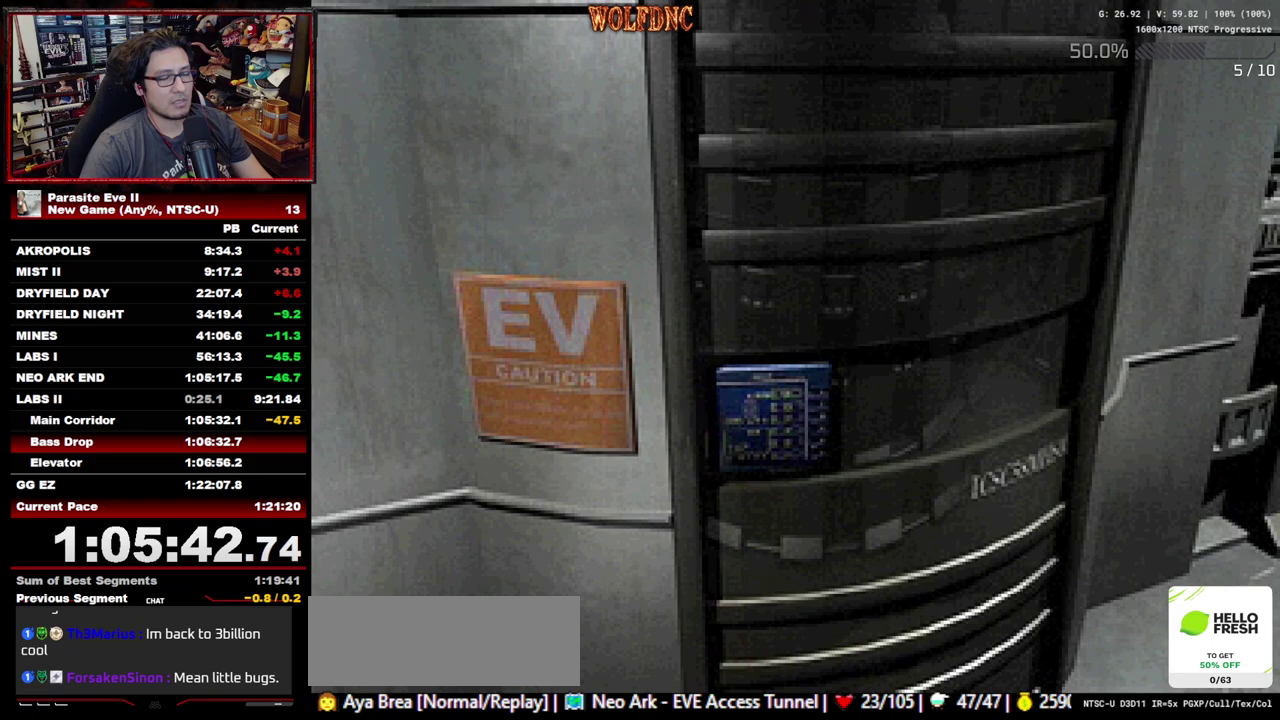
Gameplay with a controller (PlayStation layout); each line is a JSON object with the inputs held at the frame after it. "events" lists button and stick changes between this image and that frame as [ms after this image, input, new state], when the widget could be followed in between. Not read: L3 R3.
{"buttons": [], "events": [[33, "CIRCLE", "down"], [33, "CROSS", "down"], [83, "CROSS", "up"], [167, "CIRCLE", "up"], [167, "CROSS", "down"], [217, "CROSS", "up"], [267, "CIRCLE", "down"], [267, "CROSS", "down"], [400, "CIRCLE", "up"], [400, "CROSS", "up"], [450, "CIRCLE", "down"], [450, "CROSS", "down"], [500, "CIRCLE", "up"], [500, "CROSS", "up"]]}
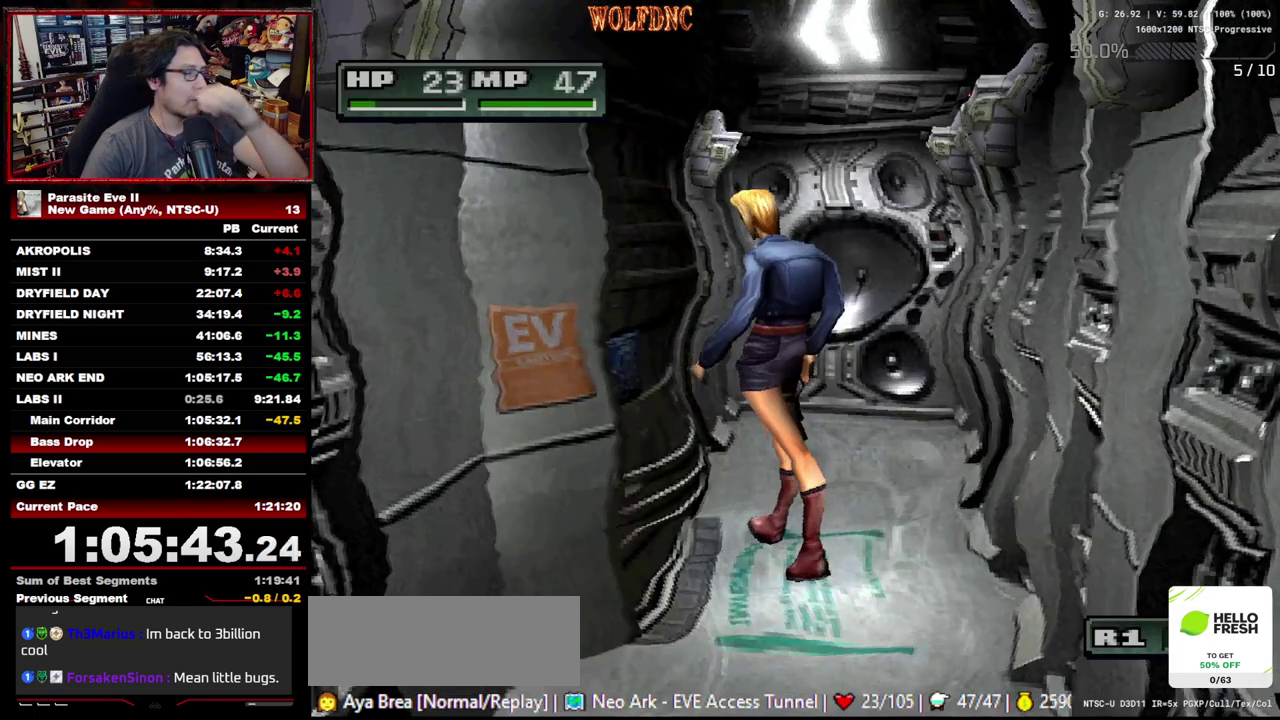
{"buttons": [], "events": [[50, "CIRCLE", "down"], [50, "CROSS", "down"], [100, "CIRCLE", "up"], [183, "CIRCLE", "down"], [233, "CIRCLE", "up"], [233, "CROSS", "up"], [283, "CIRCLE", "down"], [283, "CROSS", "down"], [467, "CIRCLE", "up"], [467, "CROSS", "up"]]}
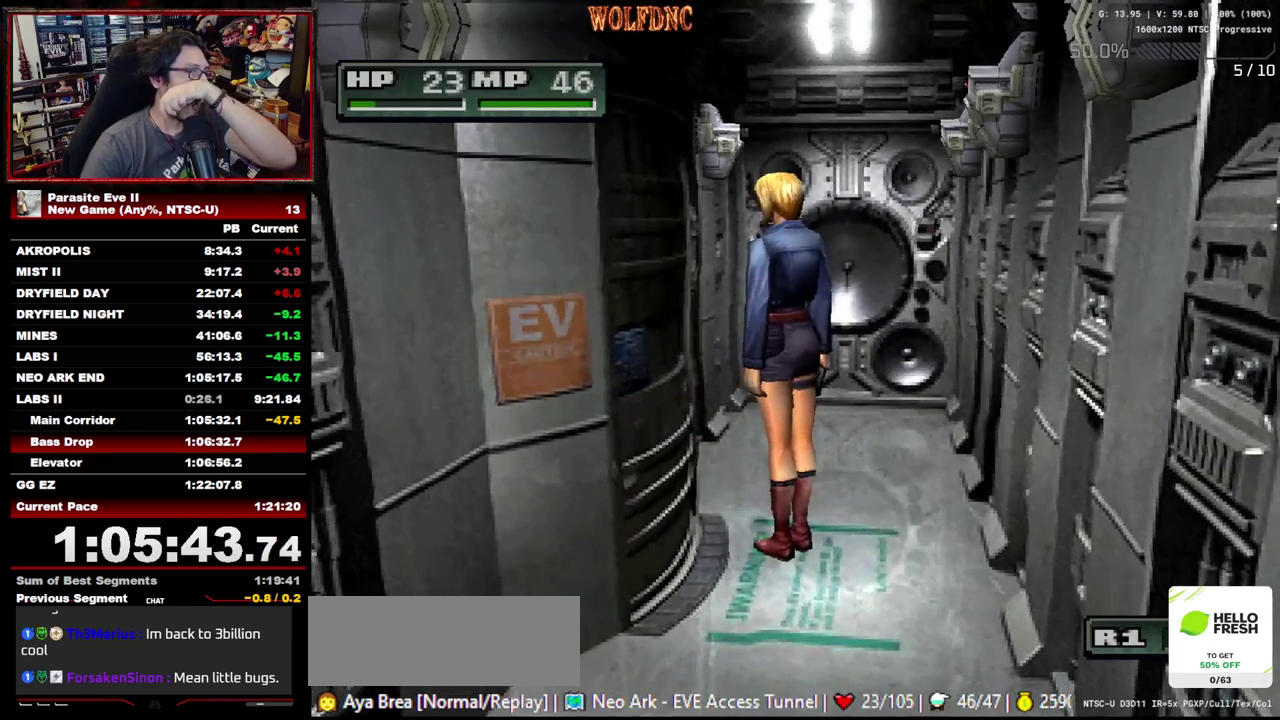
{"buttons": ["CROSS", "CIRCLE"], "events": [[17, "CIRCLE", "down"], [17, "CROSS", "down"], [300, "CIRCLE", "up"], [300, "CROSS", "up"], [433, "CIRCLE", "down"], [433, "CROSS", "down"]]}
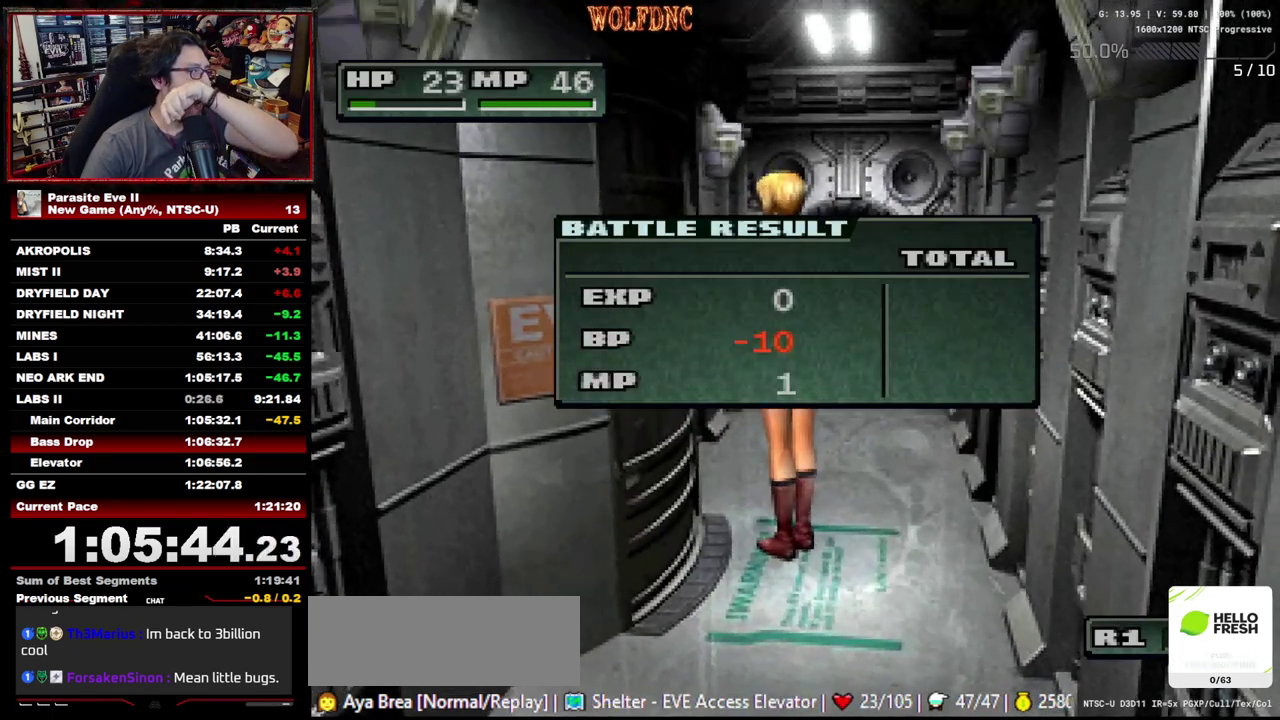
{"buttons": ["CROSS"], "events": [[33, "CIRCLE", "up"], [33, "CROSS", "up"], [167, "CIRCLE", "down"], [167, "CROSS", "down"], [217, "CIRCLE", "up"], [267, "CROSS", "up"], [317, "CIRCLE", "down"], [317, "CROSS", "down"], [450, "CIRCLE", "up"]]}
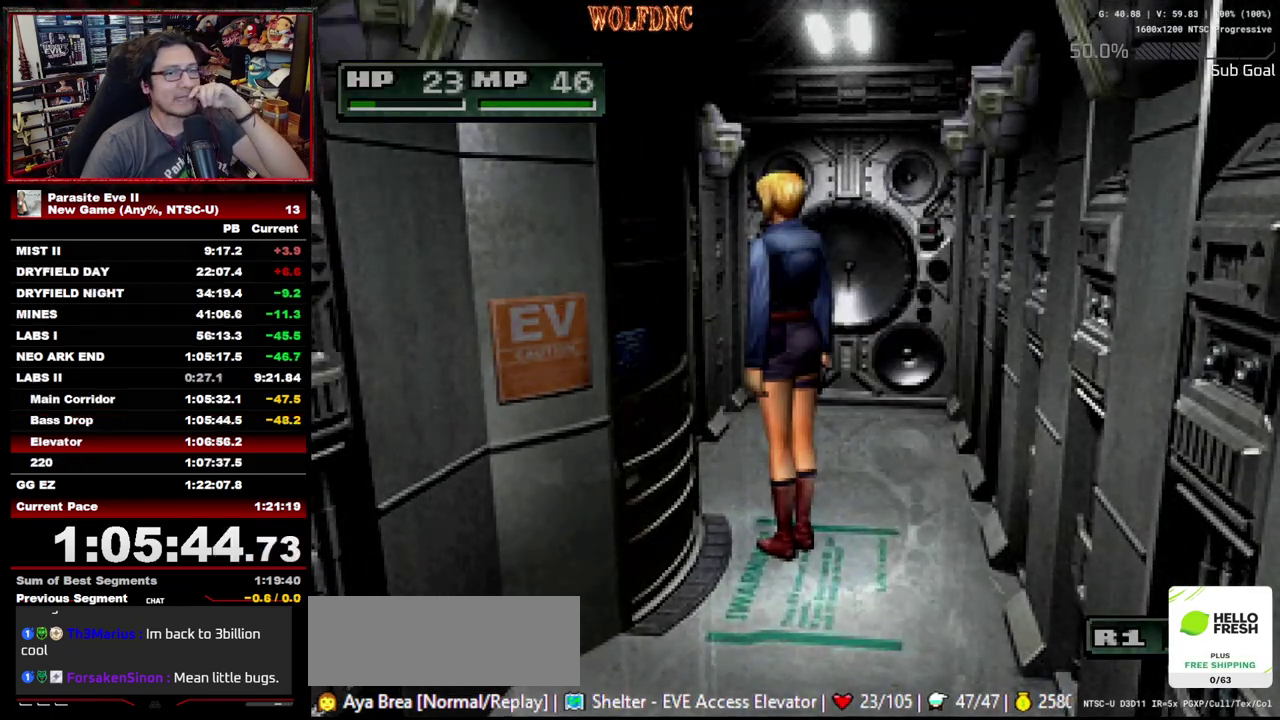
{"buttons": [], "events": [[50, "CIRCLE", "down"], [183, "CIRCLE", "up"], [283, "CIRCLE", "down"], [467, "CIRCLE", "up"], [467, "CROSS", "up"]]}
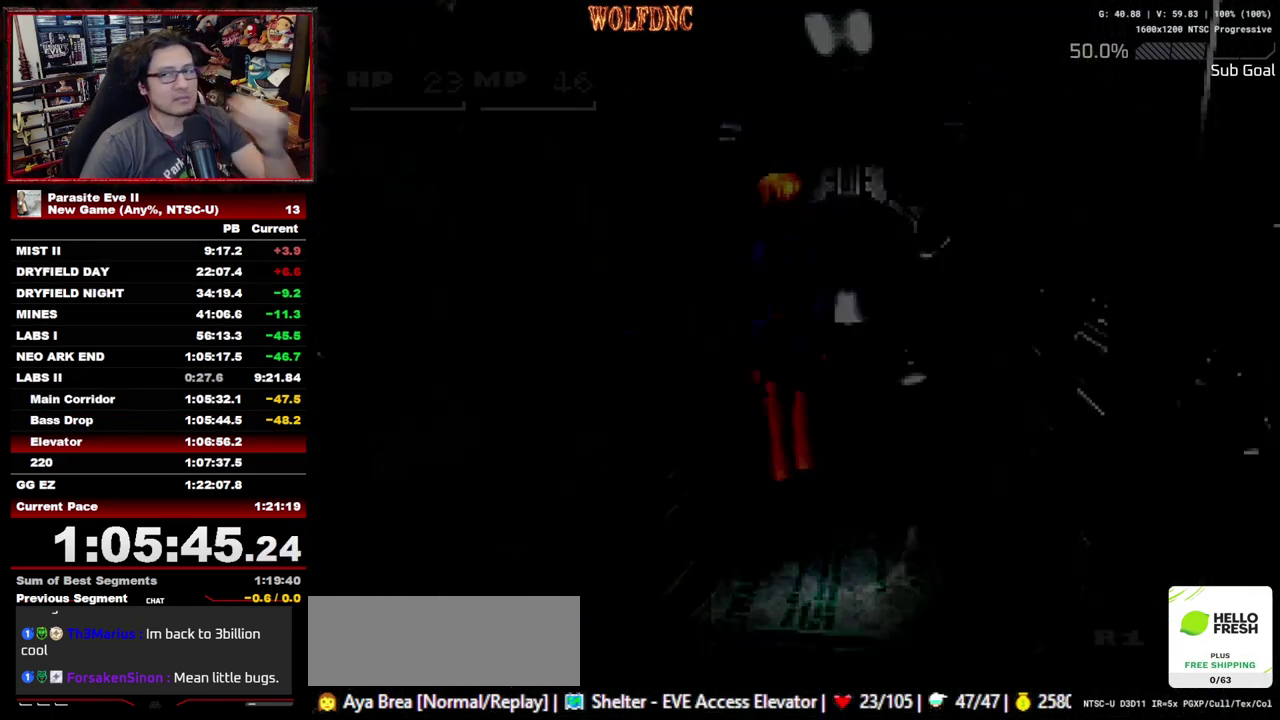
{"buttons": [], "events": [[17, "CIRCLE", "down"], [17, "CROSS", "down"], [67, "CIRCLE", "up"], [67, "CROSS", "up"], [117, "CIRCLE", "down"], [117, "CROSS", "down"], [200, "CIRCLE", "up"], [200, "CROSS", "up"], [250, "CIRCLE", "down"], [250, "CROSS", "down"], [300, "CIRCLE", "up"], [300, "CROSS", "up"]]}
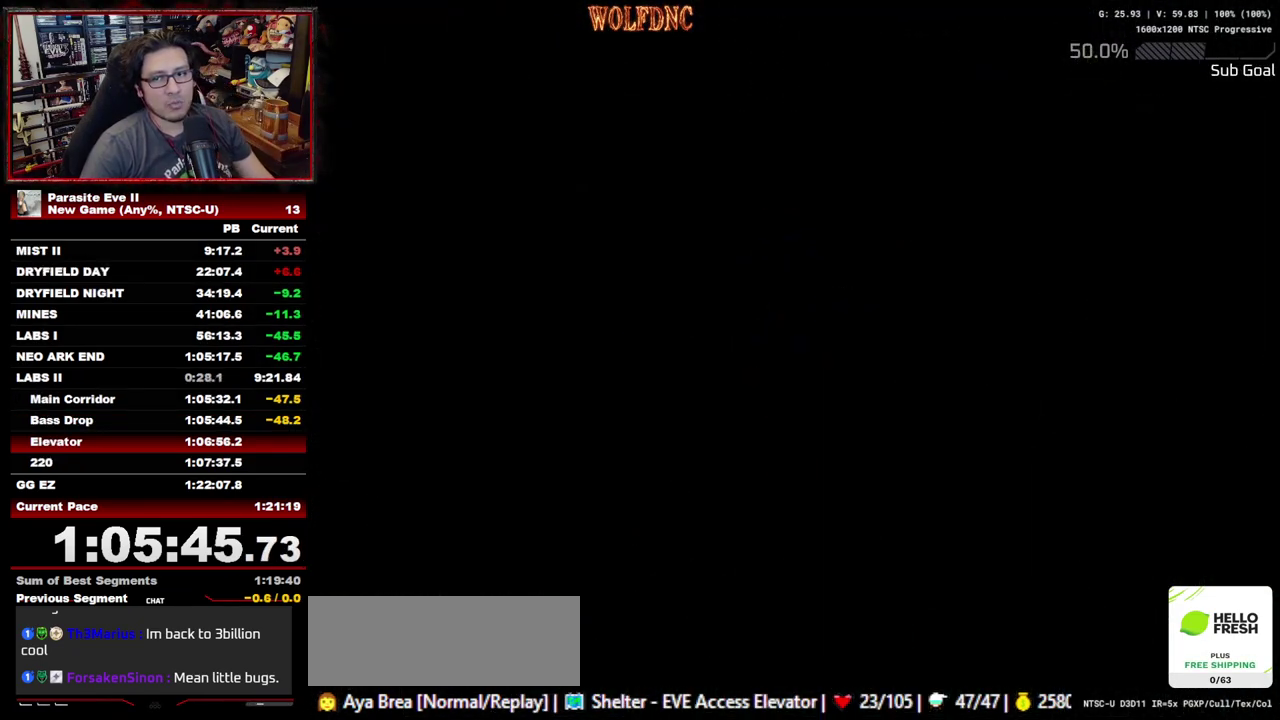
{"buttons": ["DPAD_LEFT"], "events": [[117, "DPAD_LEFT", "down"]]}
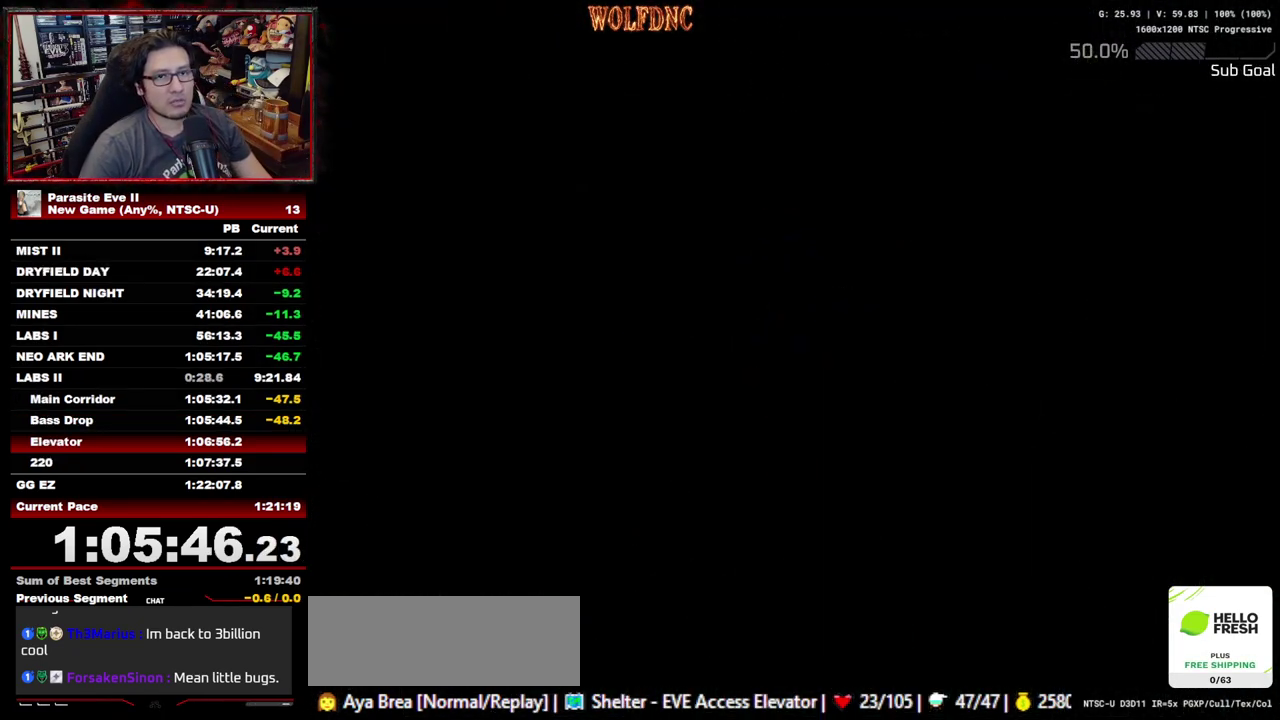
{"buttons": ["DPAD_LEFT"], "events": []}
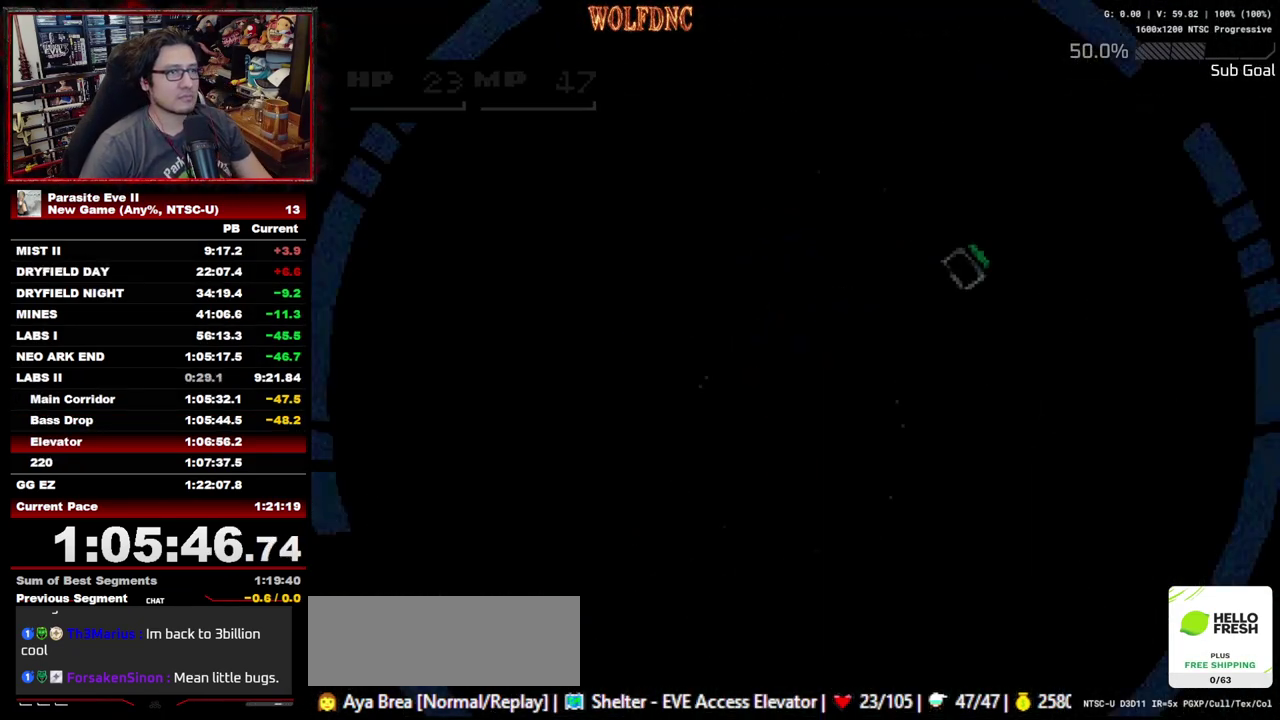
{"buttons": ["DPAD_LEFT"], "events": []}
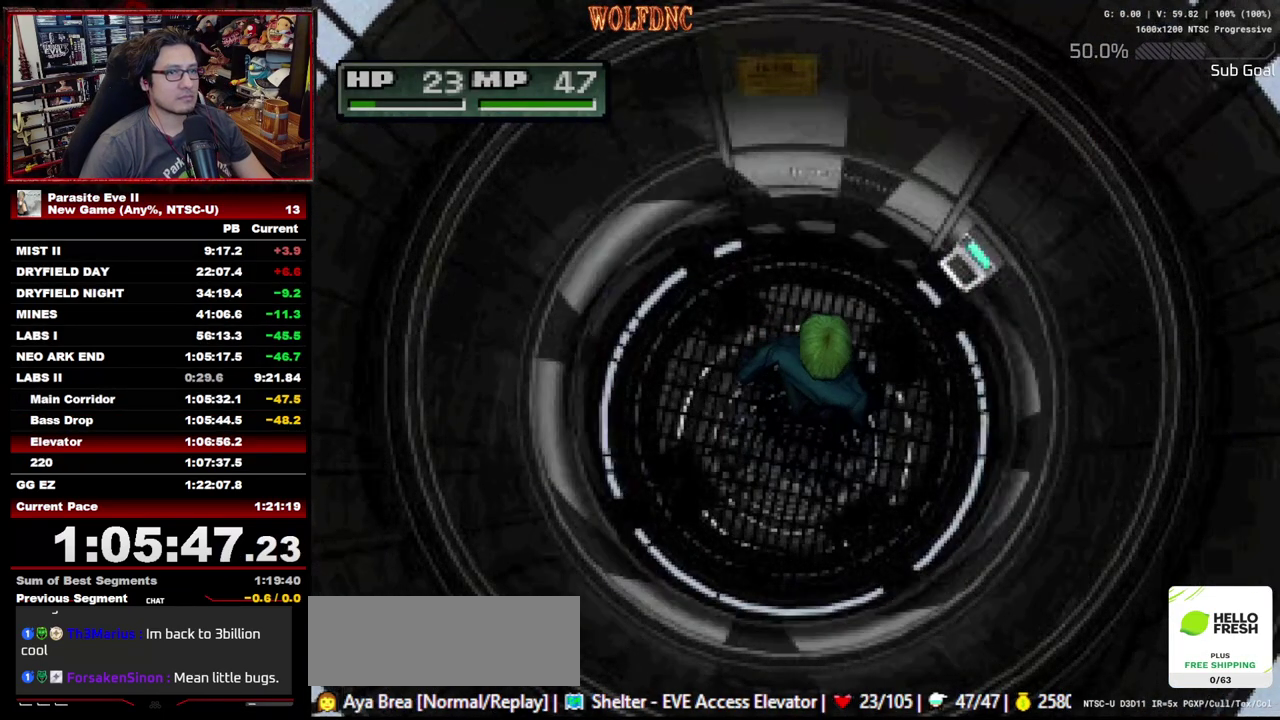
{"buttons": ["DPAD_LEFT"], "events": []}
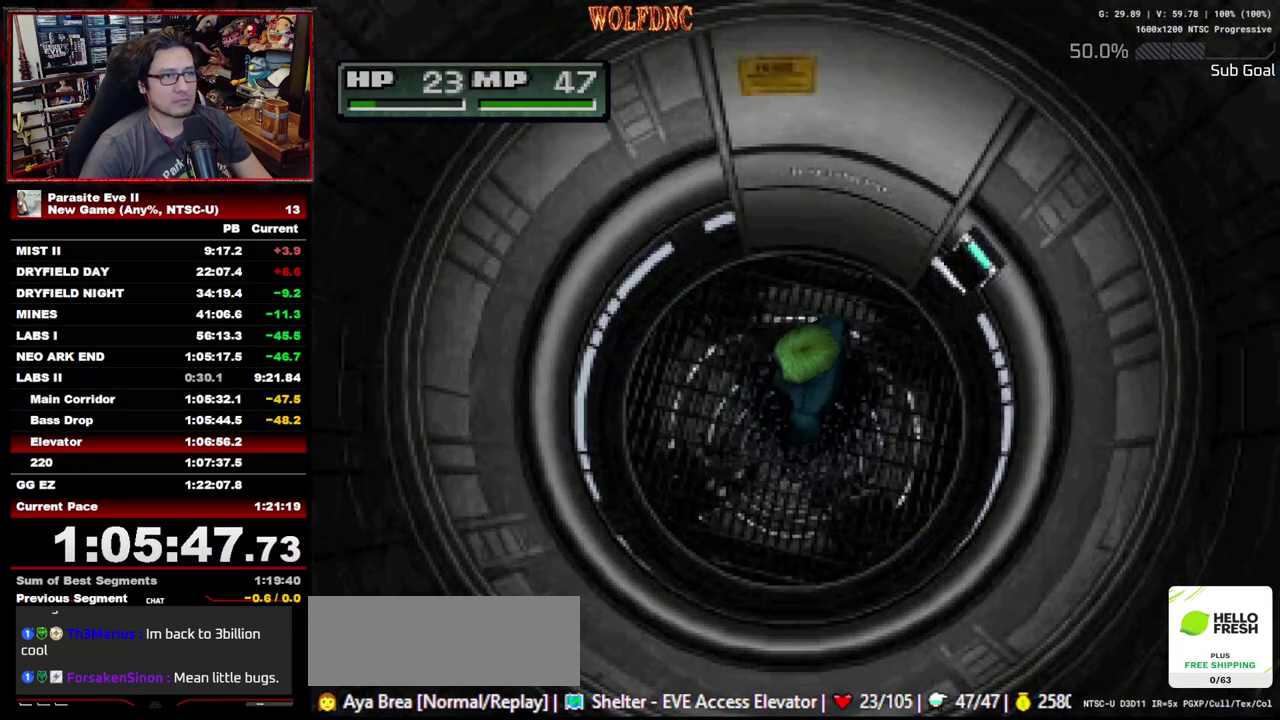
{"buttons": ["DPAD_LEFT"], "events": []}
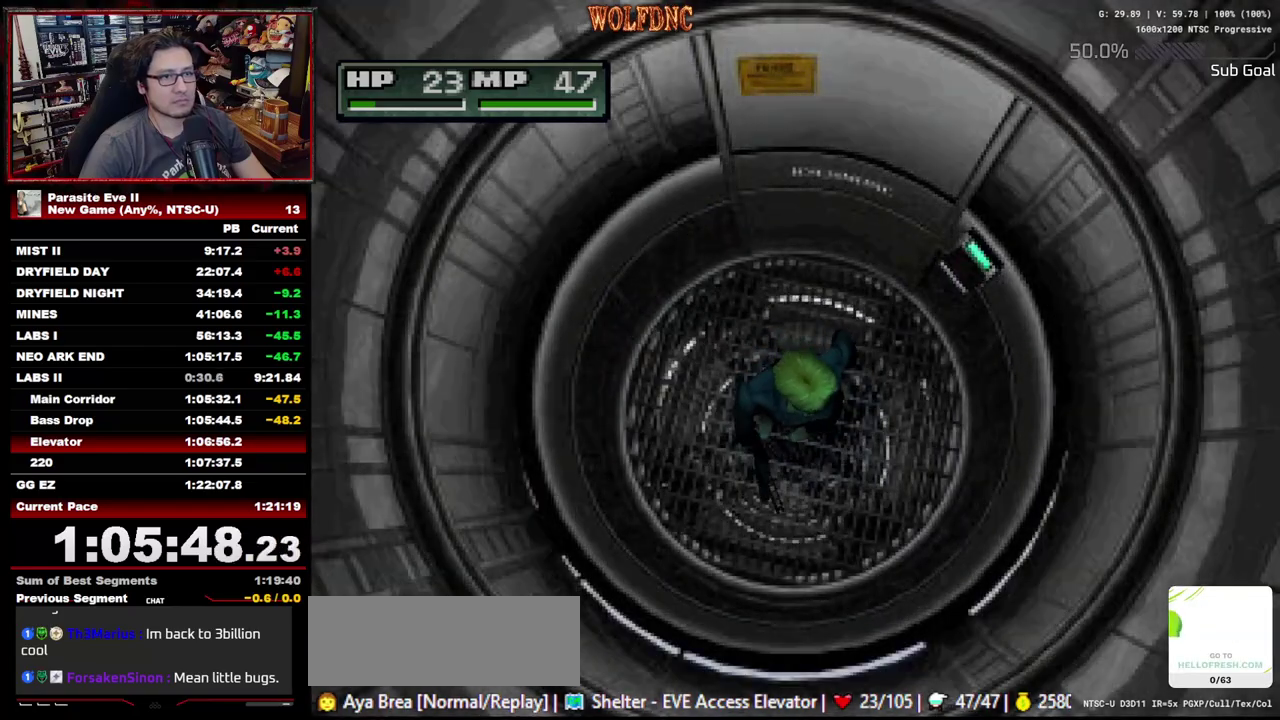
{"buttons": ["DPAD_UP", "DPAD_LEFT"], "events": [[200, "DPAD_UP", "down"]]}
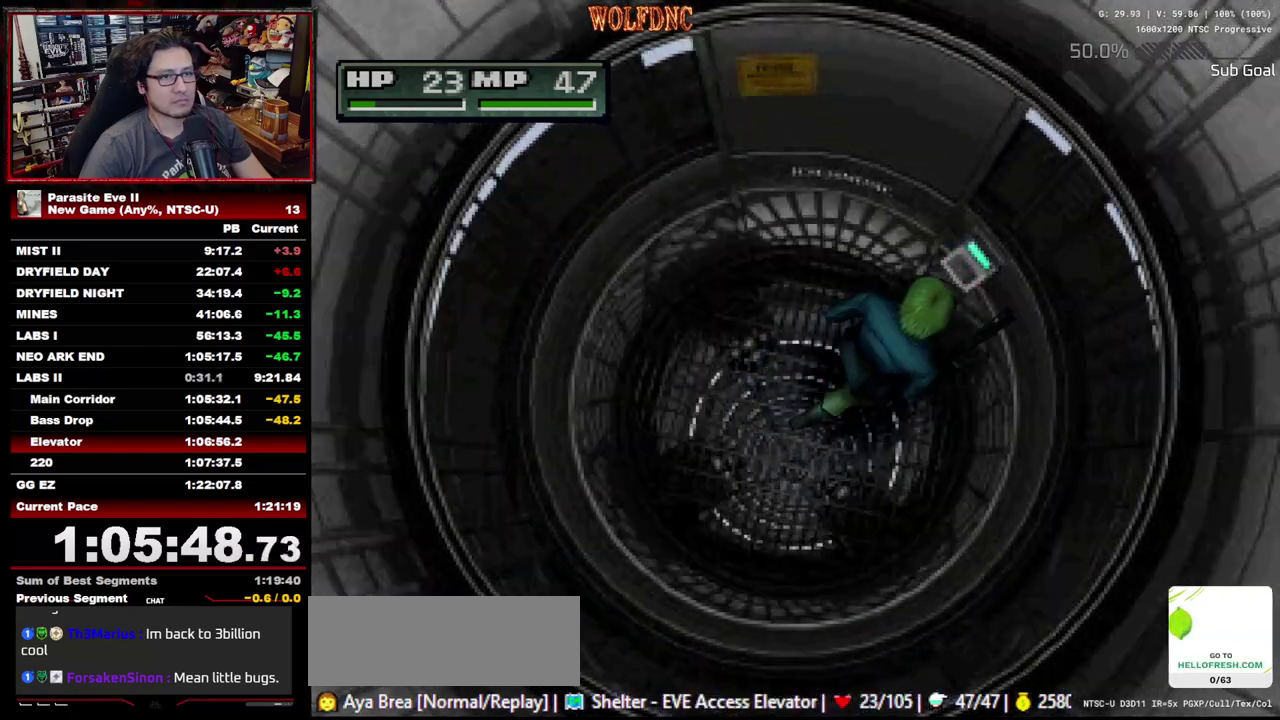
{"buttons": ["DPAD_UP"], "events": [[400, "DPAD_LEFT", "up"]]}
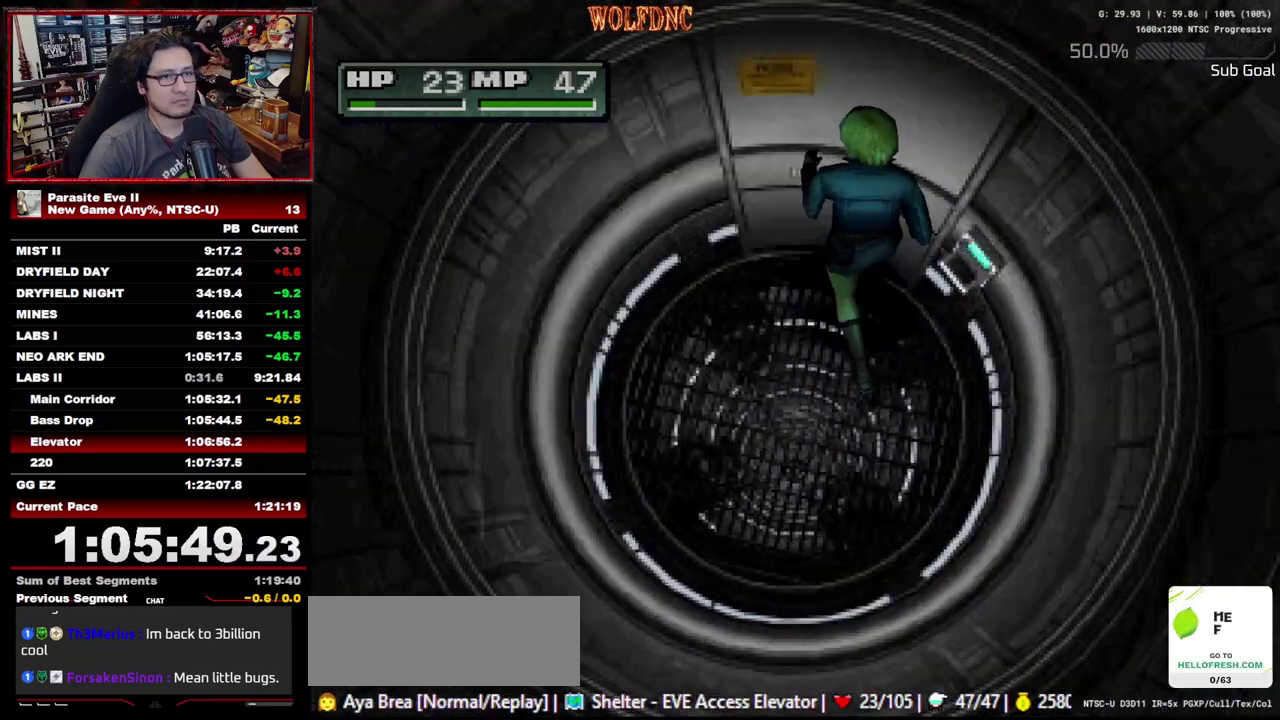
{"buttons": ["DPAD_UP"], "events": [[50, "DPAD_RIGHT", "down"], [183, "DPAD_RIGHT", "up"], [367, "DPAD_RIGHT", "down"], [417, "DPAD_RIGHT", "up"]]}
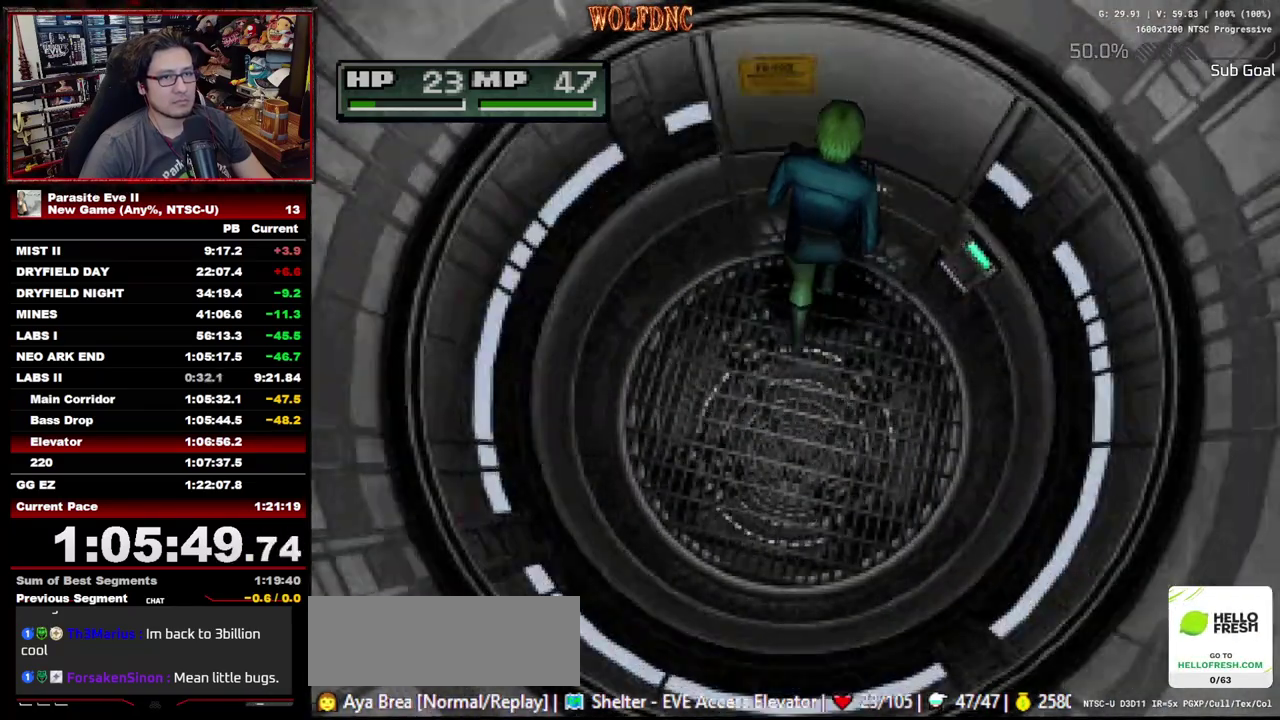
{"buttons": ["DPAD_UP"], "events": [[200, "DPAD_LEFT", "down"], [300, "DPAD_LEFT", "up"]]}
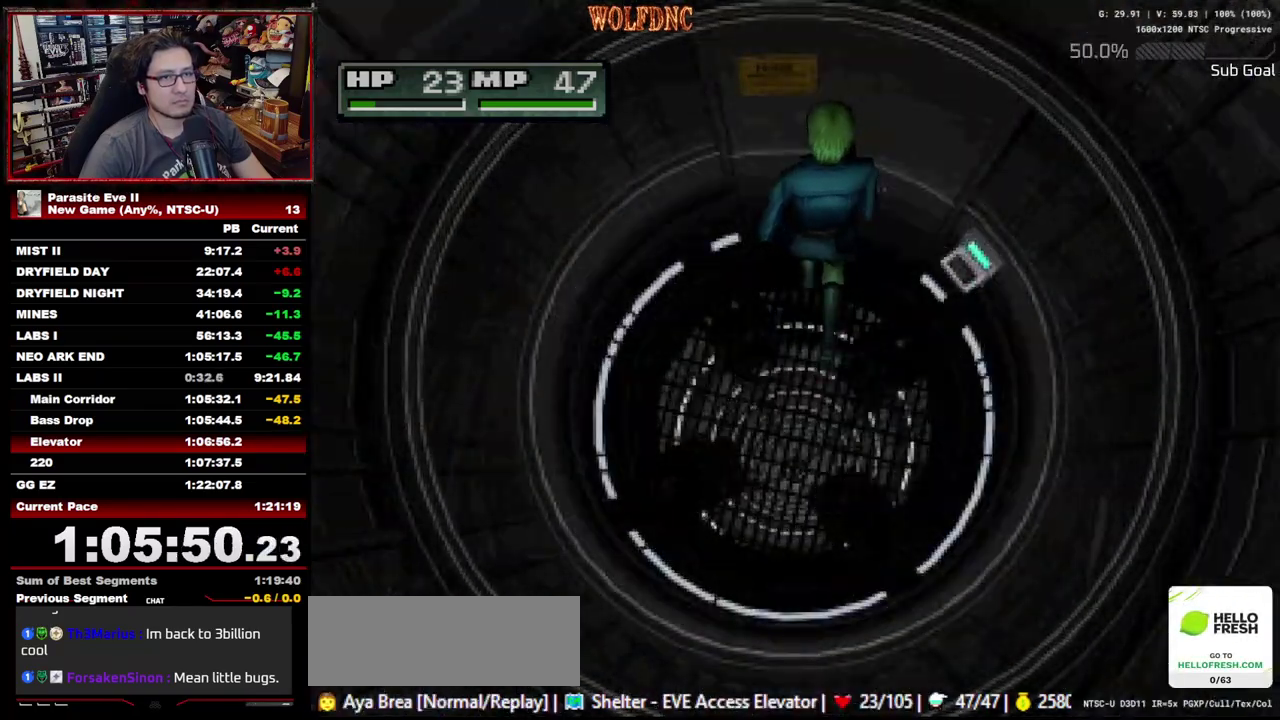
{"buttons": ["DPAD_UP", "DPAD_LEFT"], "events": [[83, "DPAD_RIGHT", "down"], [267, "DPAD_RIGHT", "up"], [317, "DPAD_LEFT", "down"]]}
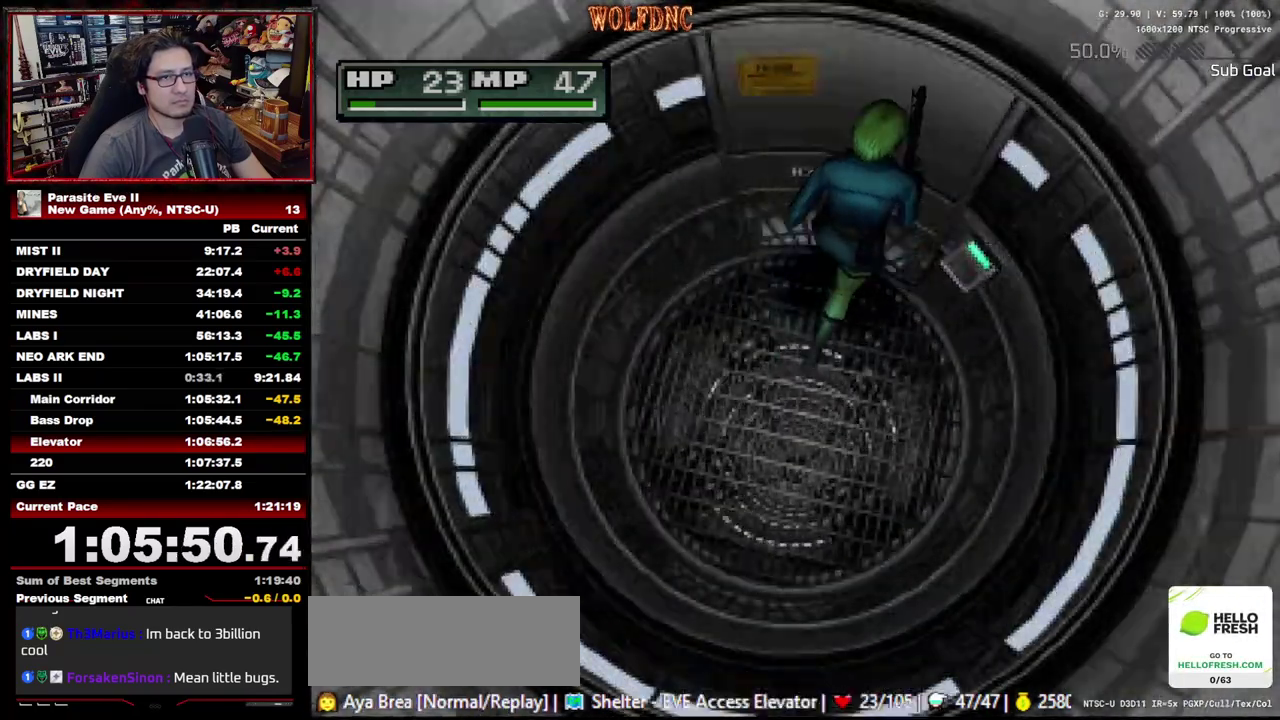
{"buttons": ["DPAD_UP", "DPAD_LEFT"], "events": [[50, "DPAD_LEFT", "up"], [100, "DPAD_RIGHT", "down"], [333, "DPAD_LEFT", "down"], [333, "DPAD_RIGHT", "up"]]}
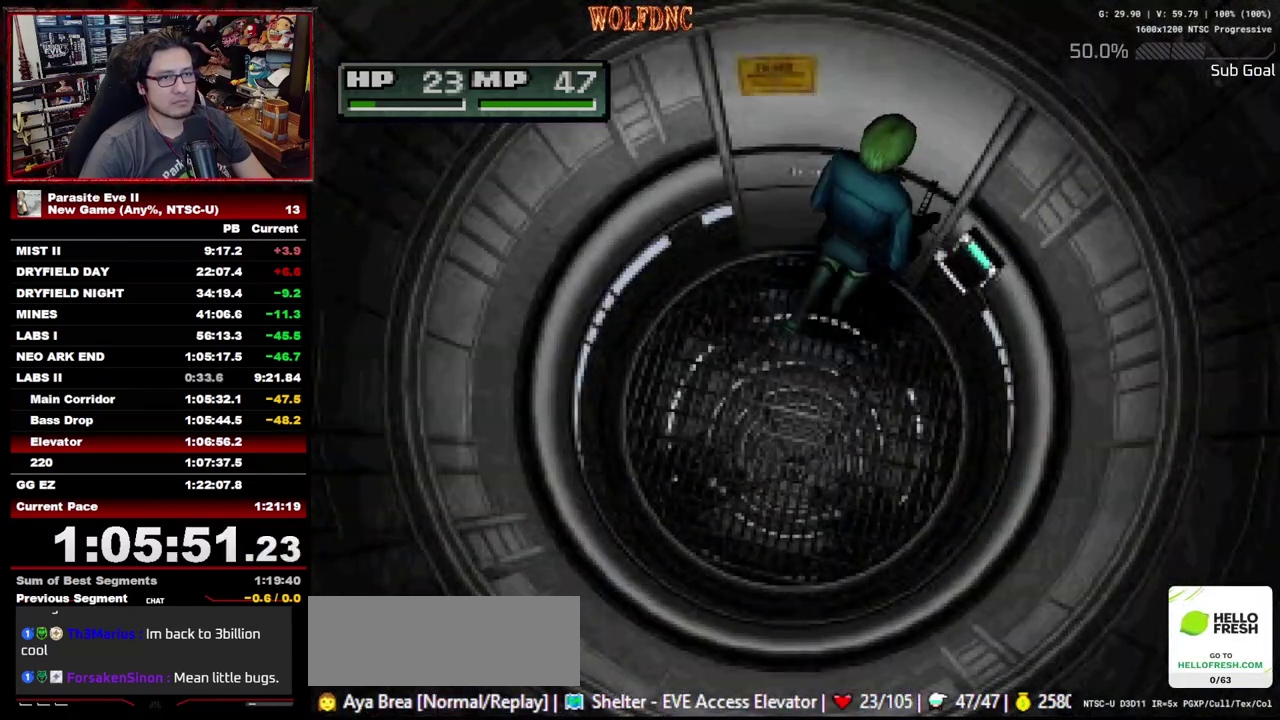
{"buttons": ["DPAD_UP", "DPAD_LEFT"], "events": [[100, "DPAD_LEFT", "up"], [100, "DPAD_RIGHT", "down"], [350, "DPAD_LEFT", "down"], [383, "DPAD_RIGHT", "up"]]}
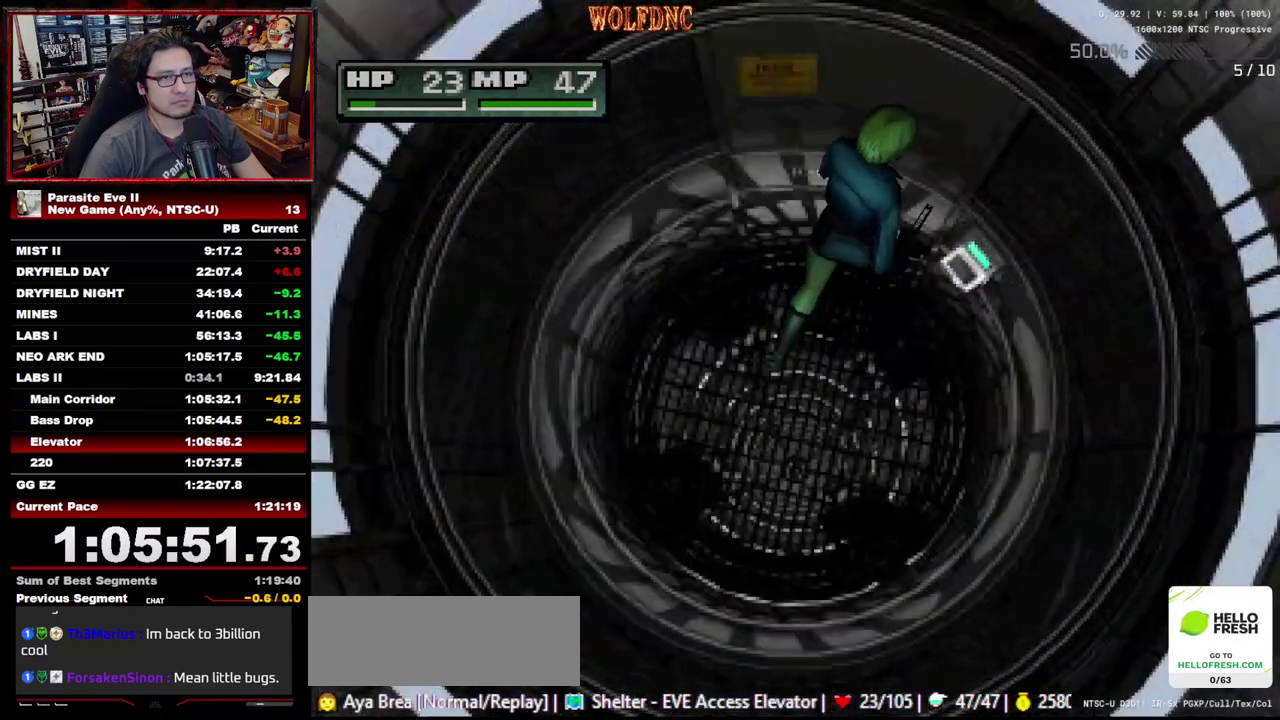
{"buttons": ["DPAD_UP", "DPAD_LEFT"], "events": [[167, "DPAD_LEFT", "up"], [167, "DPAD_RIGHT", "down"], [450, "DPAD_LEFT", "down"], [450, "DPAD_RIGHT", "up"]]}
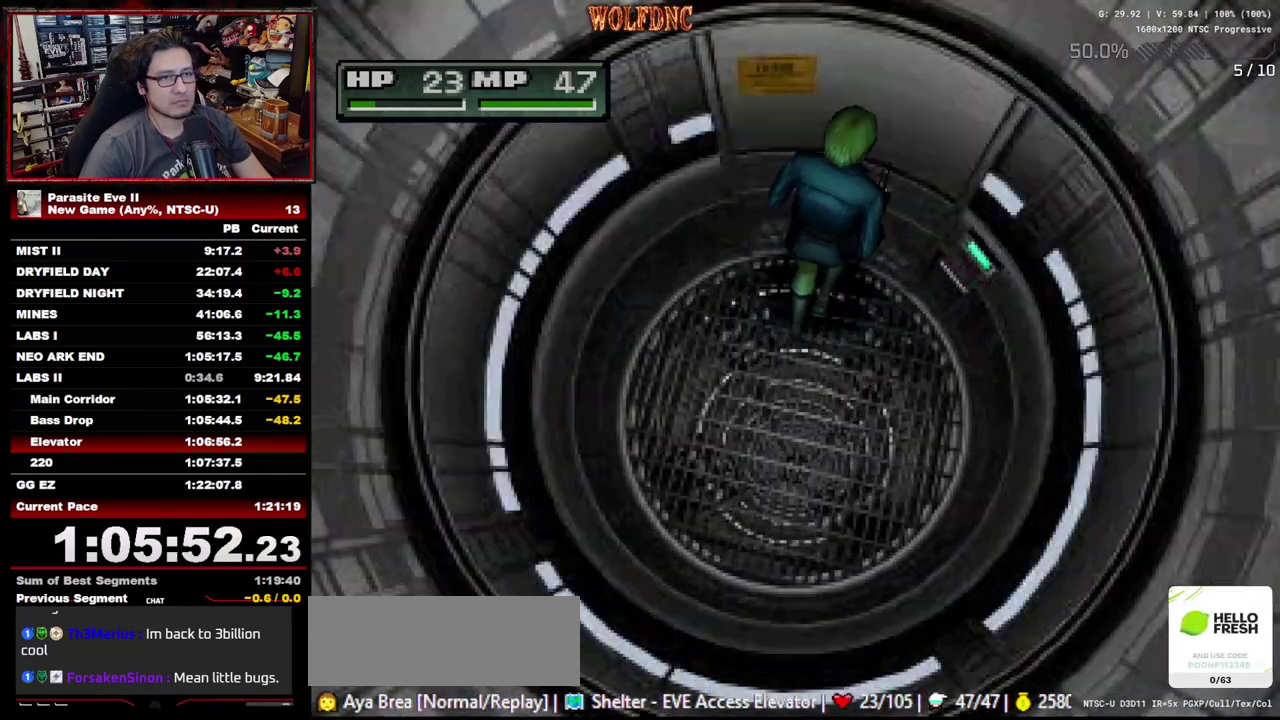
{"buttons": ["DPAD_UP", "DPAD_RIGHT"], "events": [[283, "DPAD_LEFT", "up"], [283, "DPAD_RIGHT", "down"]]}
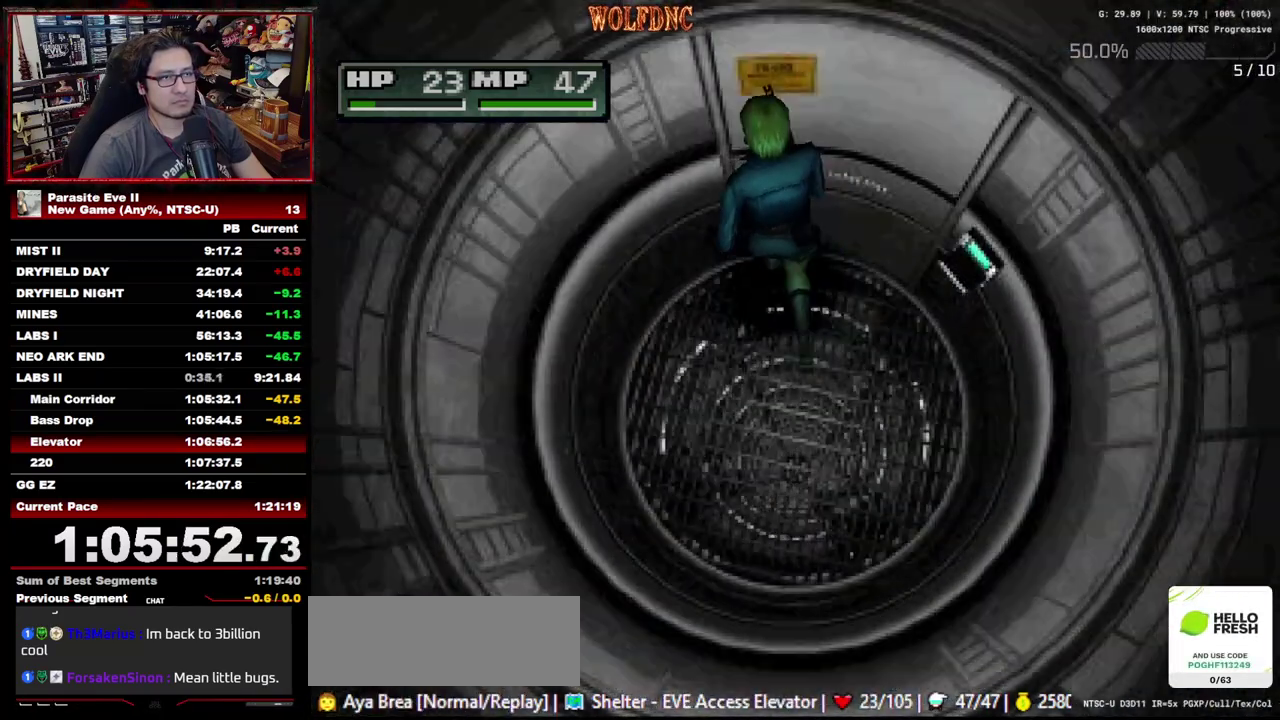
{"buttons": ["DPAD_UP", "DPAD_RIGHT"], "events": [[67, "DPAD_LEFT", "down"], [117, "DPAD_RIGHT", "up"], [350, "DPAD_LEFT", "up"], [350, "DPAD_RIGHT", "down"]]}
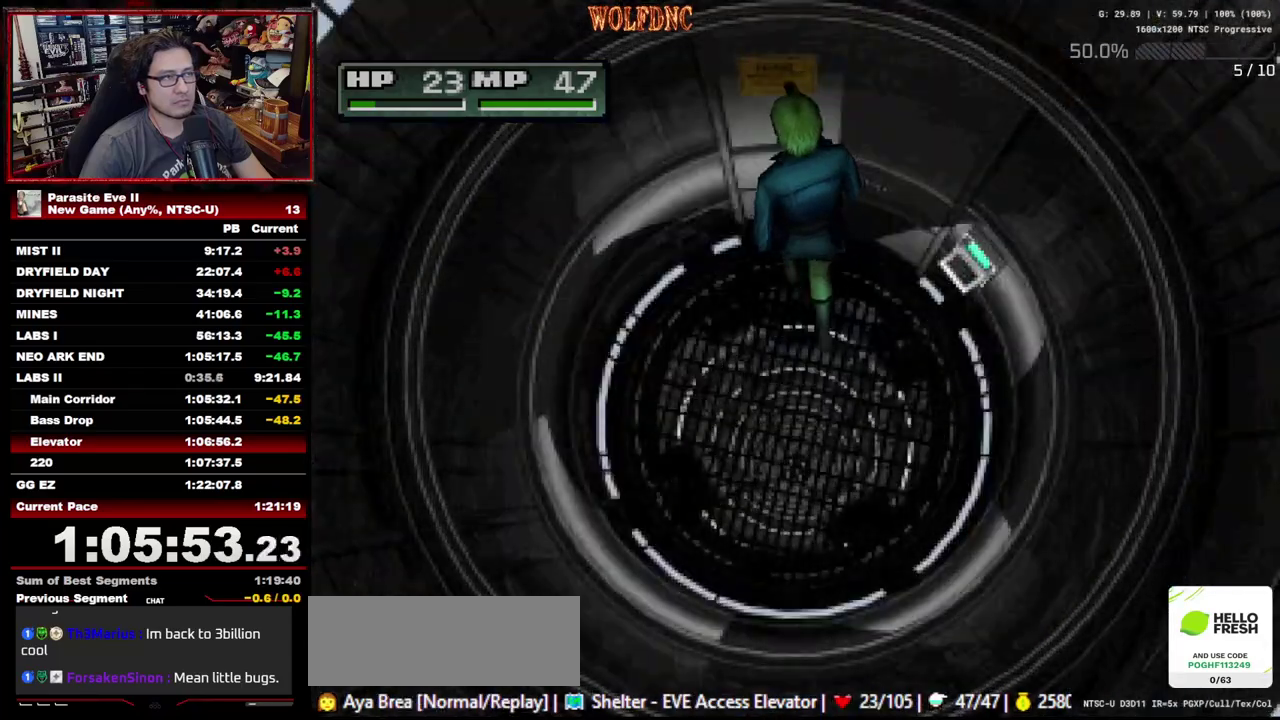
{"buttons": ["DPAD_UP", "DPAD_RIGHT"], "events": [[217, "DPAD_LEFT", "down"], [217, "DPAD_RIGHT", "up"], [450, "DPAD_LEFT", "up"], [450, "DPAD_RIGHT", "down"]]}
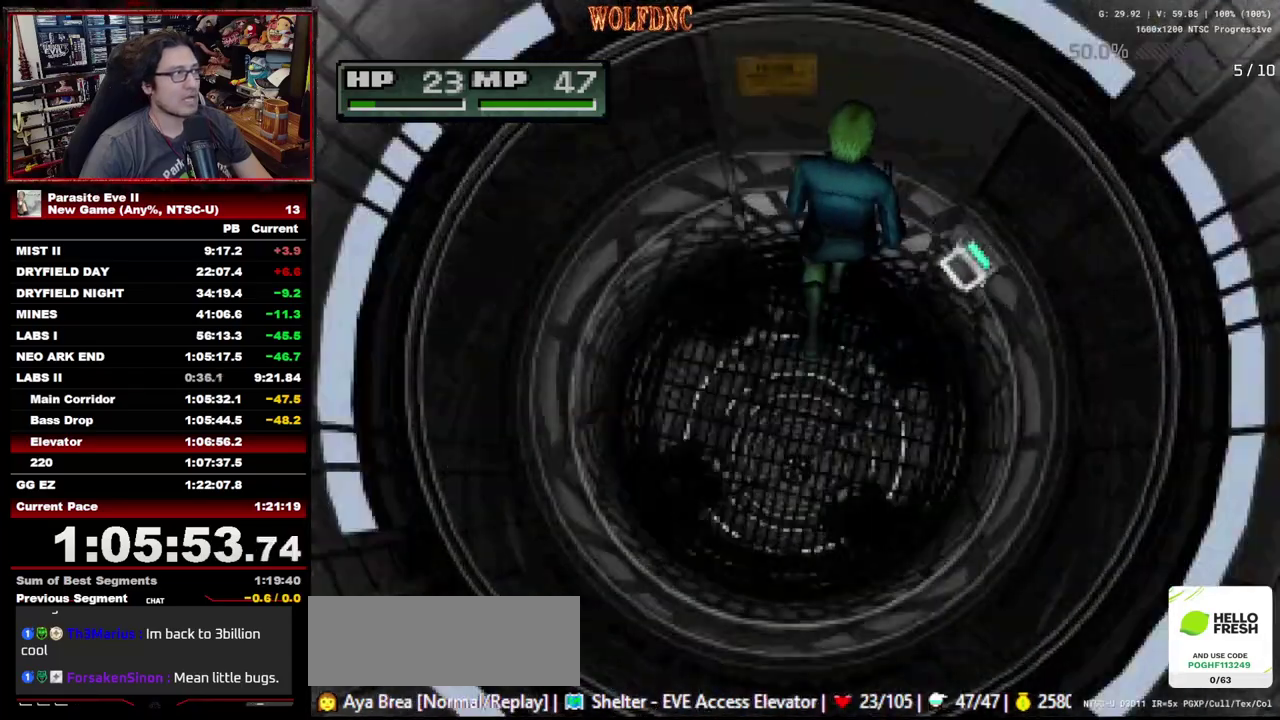
{"buttons": ["DPAD_UP", "DPAD_RIGHT"], "events": [[233, "DPAD_LEFT", "down"], [233, "DPAD_RIGHT", "up"], [417, "DPAD_LEFT", "up"], [467, "DPAD_RIGHT", "down"]]}
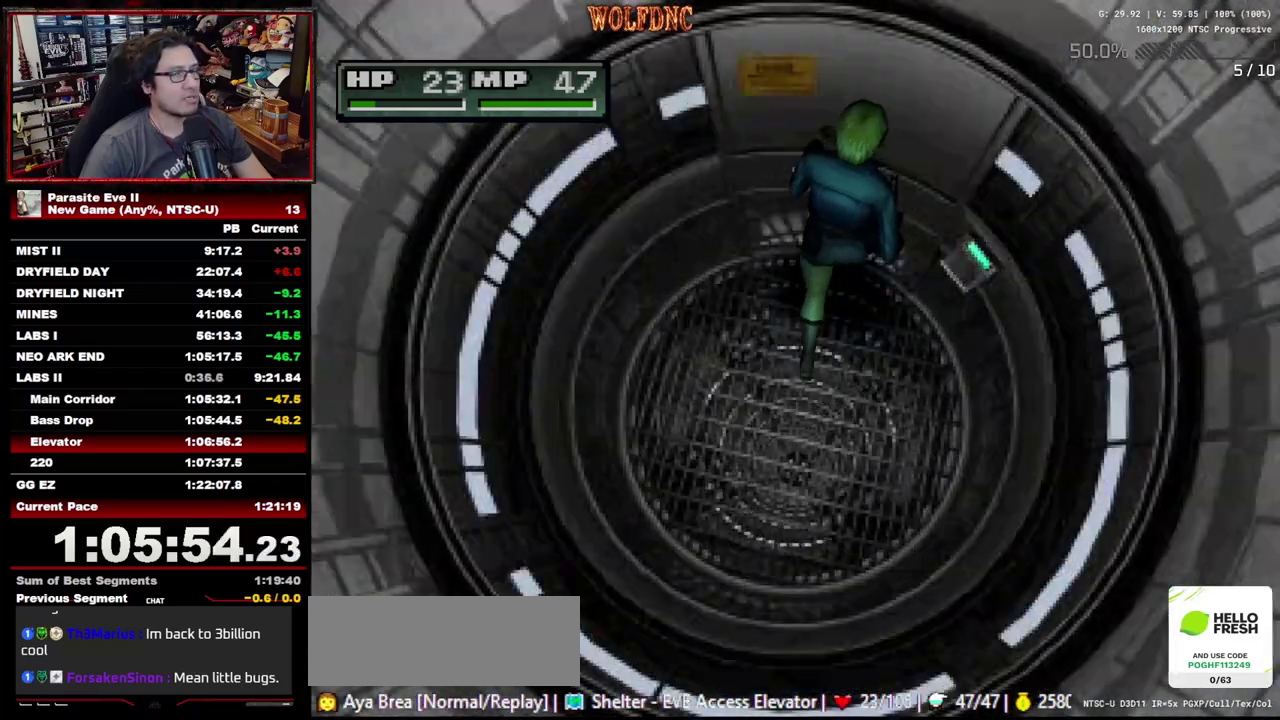
{"buttons": ["DPAD_UP", "DPAD_RIGHT"], "events": [[100, "DPAD_LEFT", "down"], [150, "DPAD_RIGHT", "up"], [300, "DPAD_LEFT", "up"], [300, "DPAD_RIGHT", "down"], [383, "DPAD_LEFT", "down"], [383, "DPAD_RIGHT", "up"], [483, "DPAD_LEFT", "up"], [483, "DPAD_RIGHT", "down"]]}
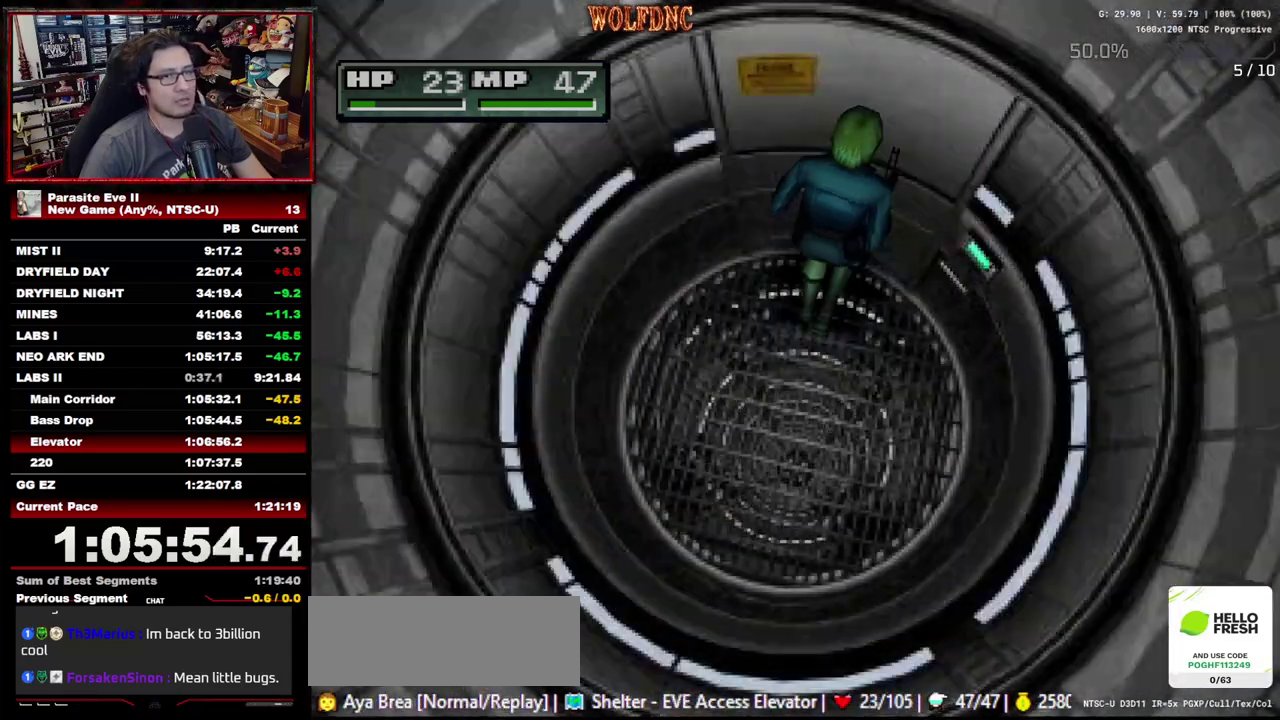
{"buttons": ["DPAD_UP", "DPAD_RIGHT"], "events": [[83, "DPAD_LEFT", "down"], [83, "DPAD_RIGHT", "up"], [167, "DPAD_LEFT", "up"], [167, "DPAD_RIGHT", "down"], [217, "DPAD_LEFT", "down"], [217, "DPAD_RIGHT", "up"], [317, "DPAD_LEFT", "up"], [317, "DPAD_RIGHT", "down"], [400, "DPAD_LEFT", "down"], [400, "DPAD_RIGHT", "up"], [450, "DPAD_LEFT", "up"], [450, "DPAD_RIGHT", "down"]]}
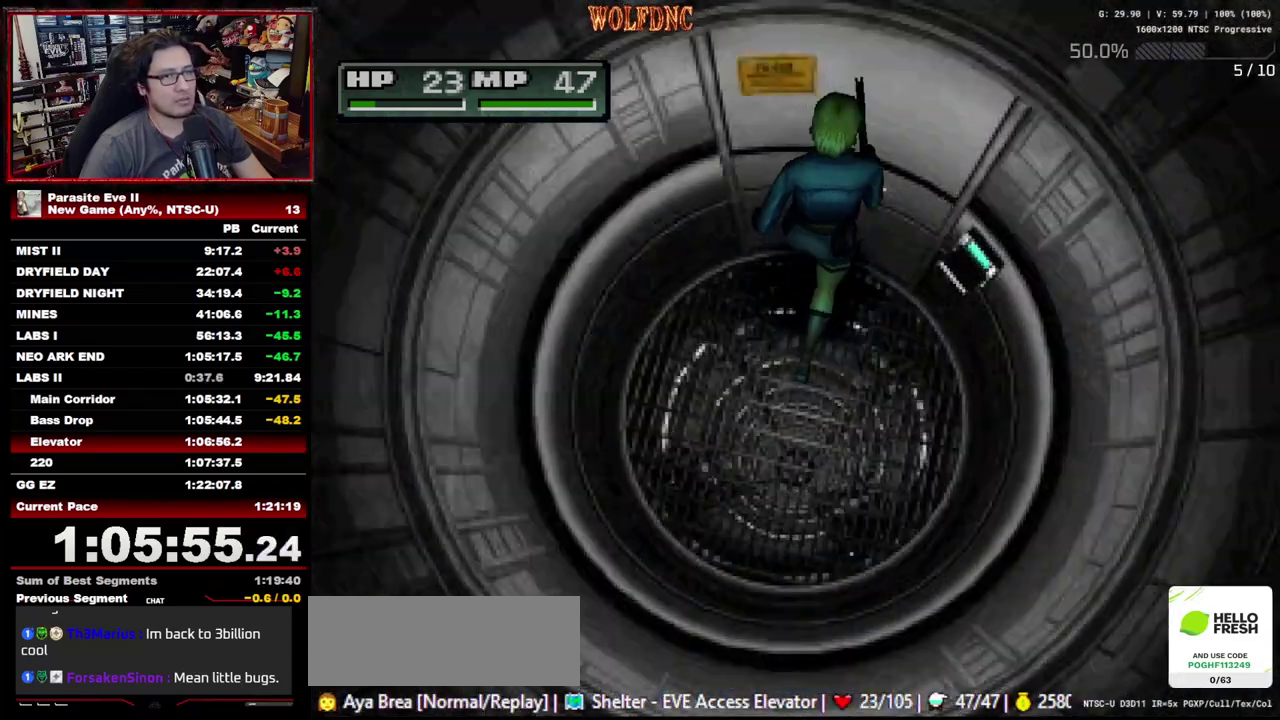
{"buttons": ["DPAD_UP"], "events": [[50, "DPAD_LEFT", "down"], [50, "DPAD_RIGHT", "up"], [100, "DPAD_LEFT", "up"], [100, "DPAD_RIGHT", "down"], [233, "DPAD_RIGHT", "up"]]}
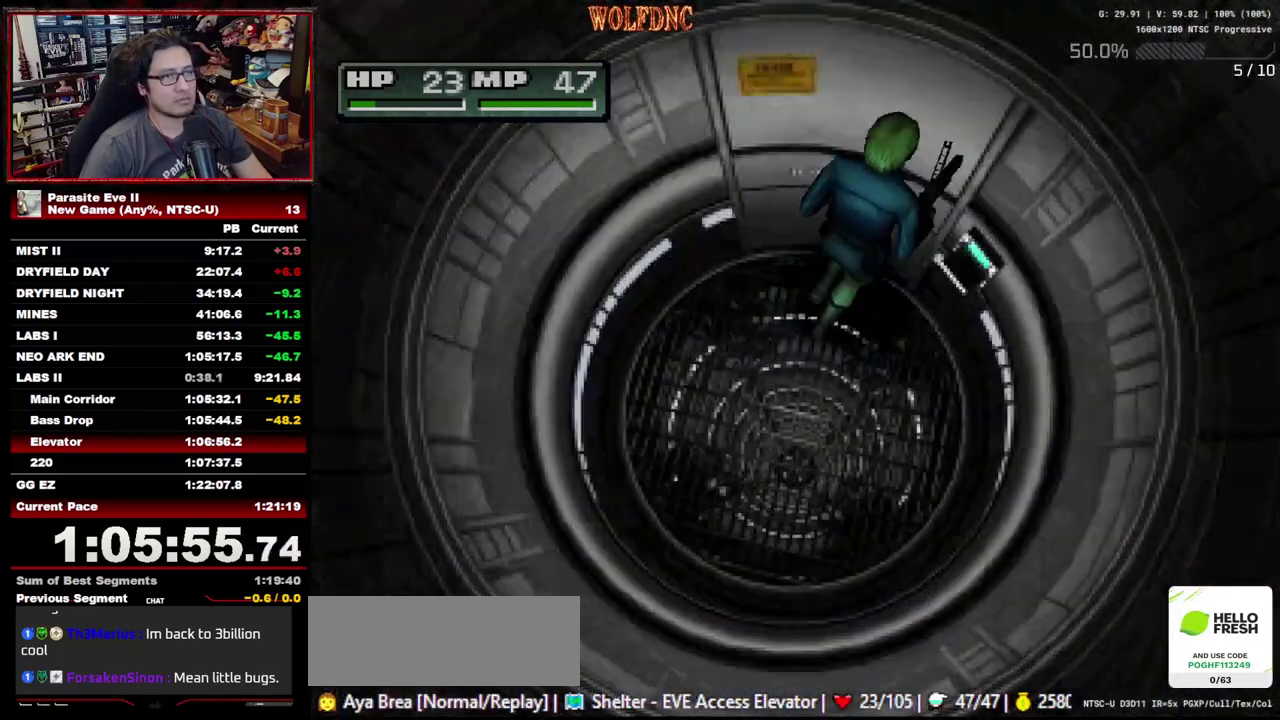
{"buttons": ["DPAD_UP"], "events": [[117, "DPAD_LEFT", "down"], [300, "DPAD_LEFT", "up"]]}
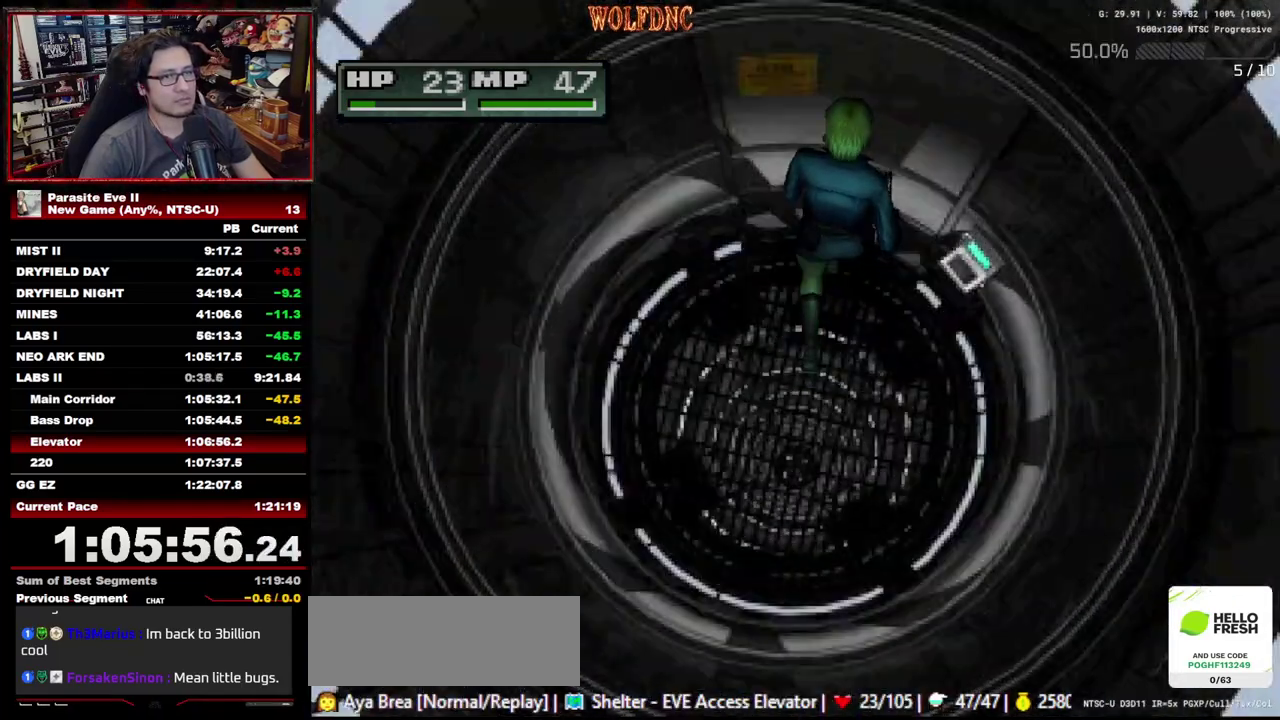
{"buttons": ["DPAD_UP", "DPAD_LEFT"], "events": [[83, "DPAD_RIGHT", "down"], [217, "DPAD_RIGHT", "up"], [500, "DPAD_LEFT", "down"]]}
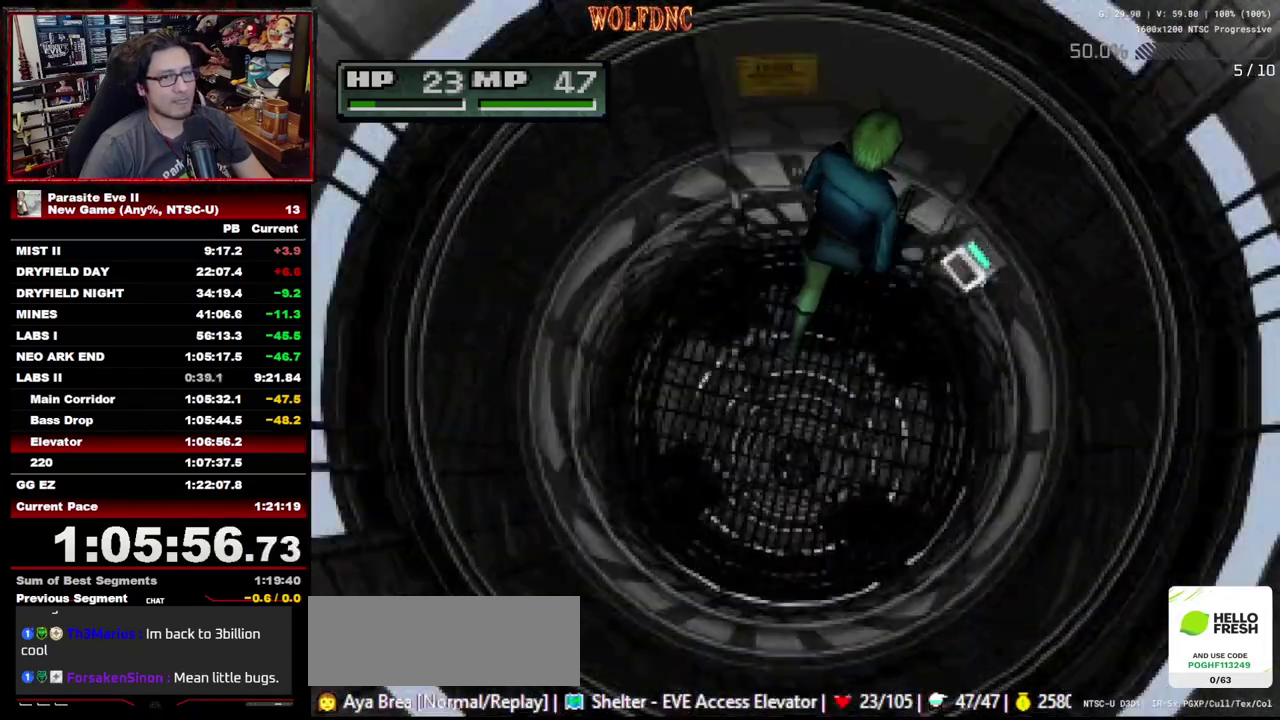
{"buttons": ["DPAD_UP"], "events": [[100, "DPAD_LEFT", "up"]]}
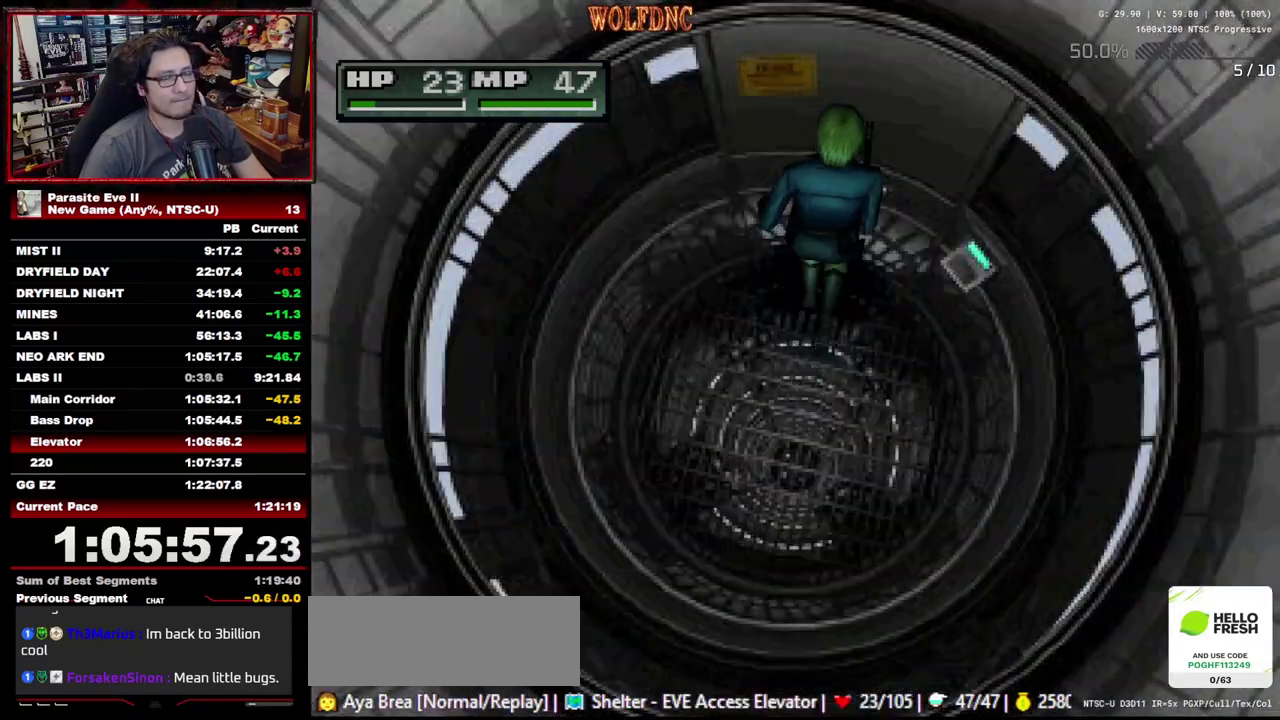
{"buttons": ["DPAD_UP"], "events": [[17, "DPAD_RIGHT", "down"], [67, "DPAD_RIGHT", "up"], [383, "DPAD_LEFT", "down"], [433, "DPAD_LEFT", "up"]]}
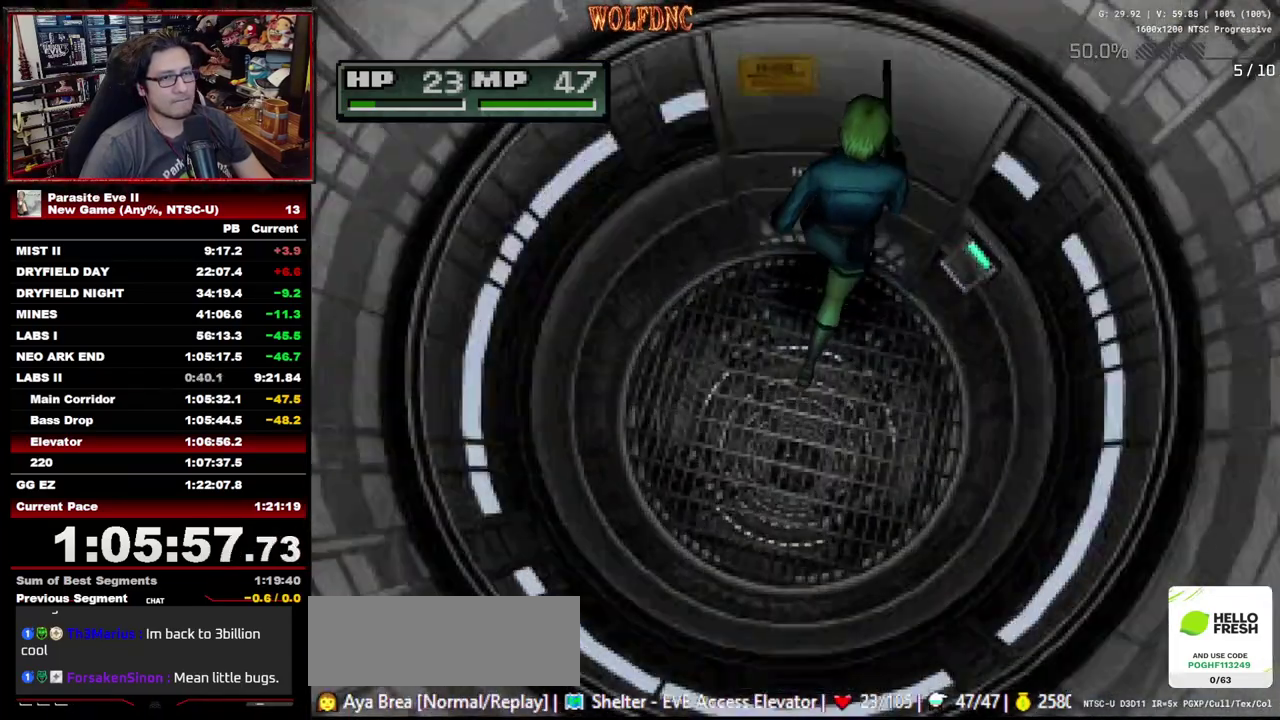
{"buttons": ["DPAD_UP"], "events": [[350, "DPAD_RIGHT", "down"], [400, "DPAD_RIGHT", "up"]]}